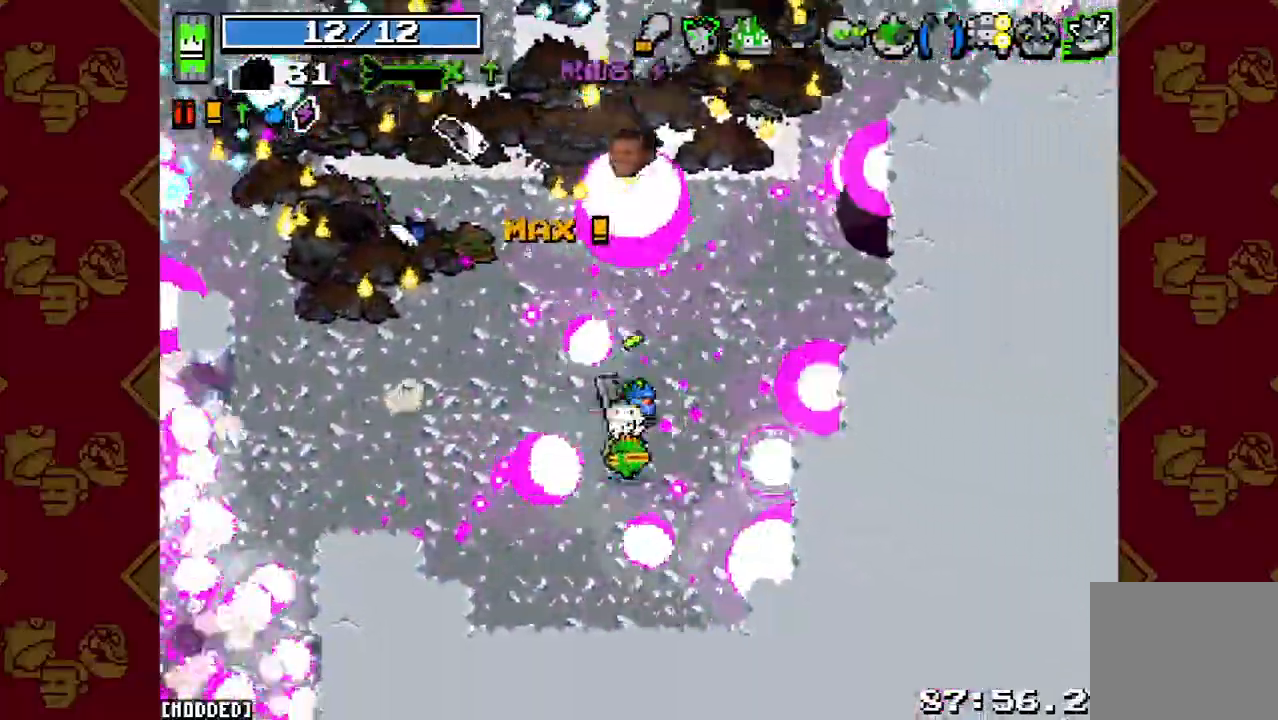
Gameplay with a controller (PlayStation layout); each line is a JSON object with the inputs held at the frame after it. "button_events" lists button changes between this image and that frame as [ms after this image, input, new state], when the widget could be followed in between (sticks are given only as held states). Not read: L3 R3.
{"buttons": [], "left_stick": "center", "right_stick": "up", "button_events": []}
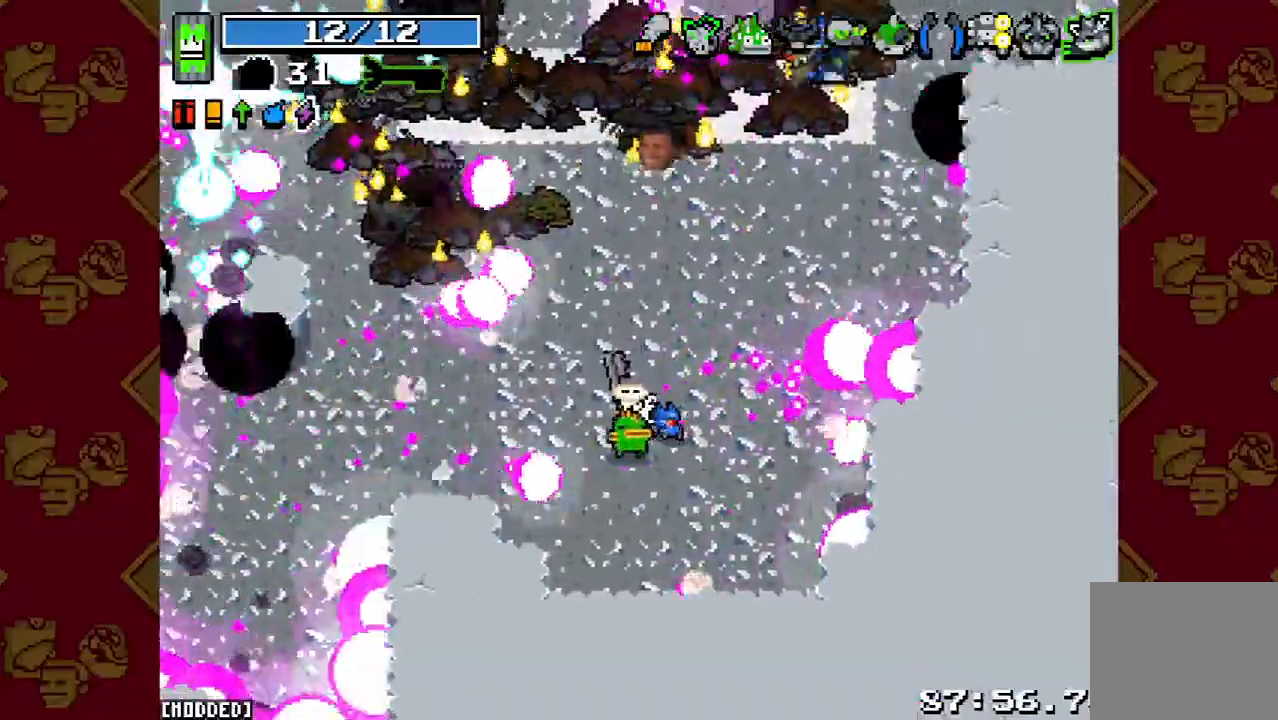
{"buttons": [], "left_stick": "down-left", "right_stick": "up", "button_events": []}
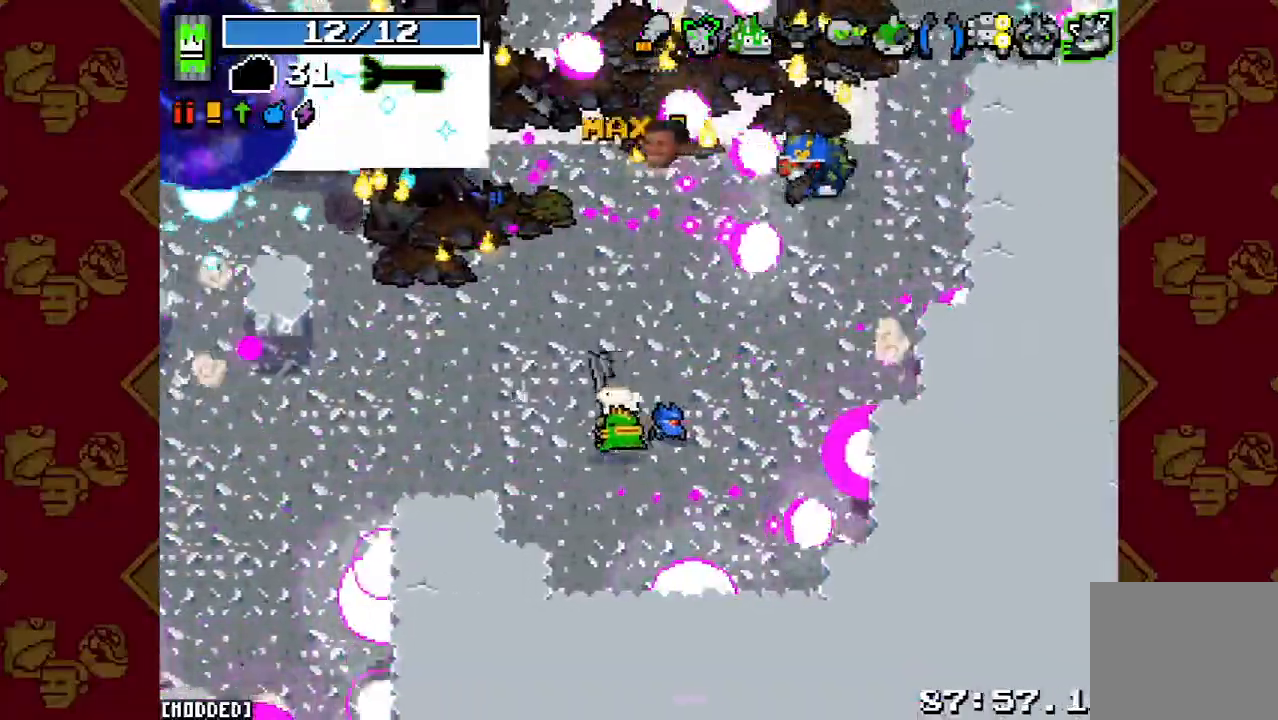
{"buttons": ["L1", "R2"], "left_stick": "down-right", "right_stick": "up", "button_events": [[400, "R2", "down"], [500, "L1", "down"]]}
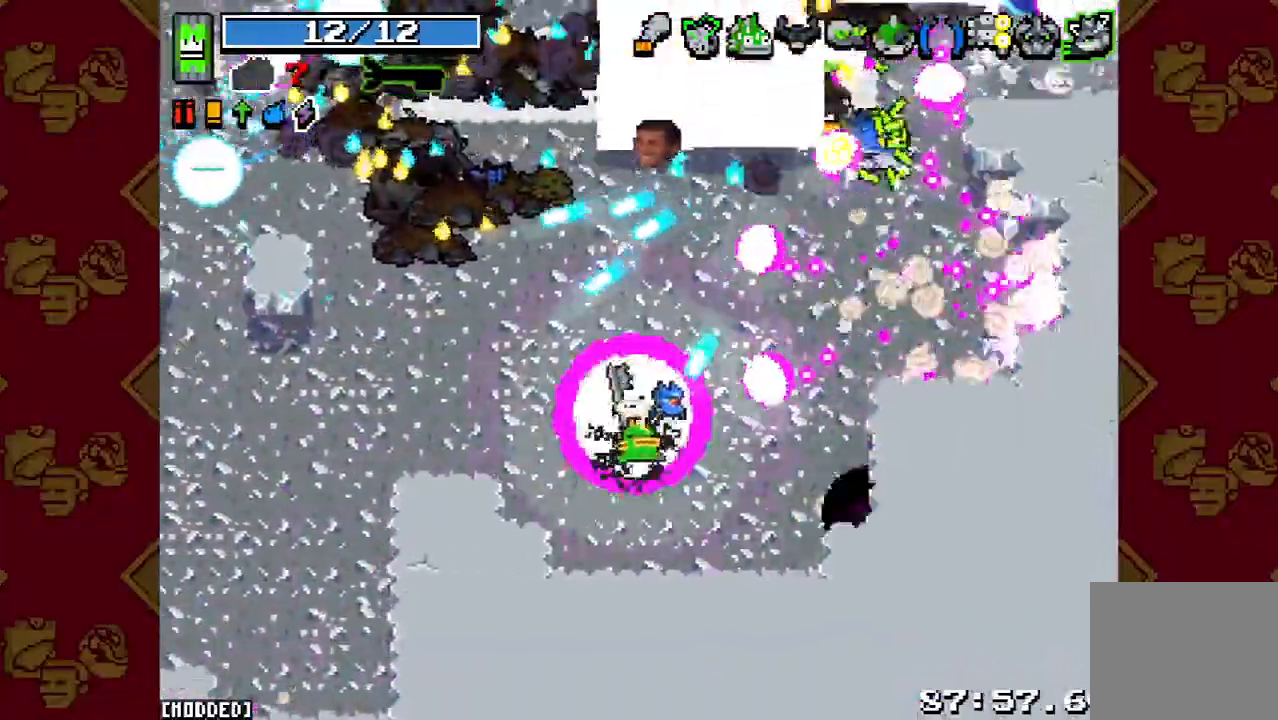
{"buttons": [], "left_stick": "center", "right_stick": "up", "button_events": [[33, "R2", "up"], [100, "L1", "up"], [133, "R2", "down"], [233, "R2", "up"]]}
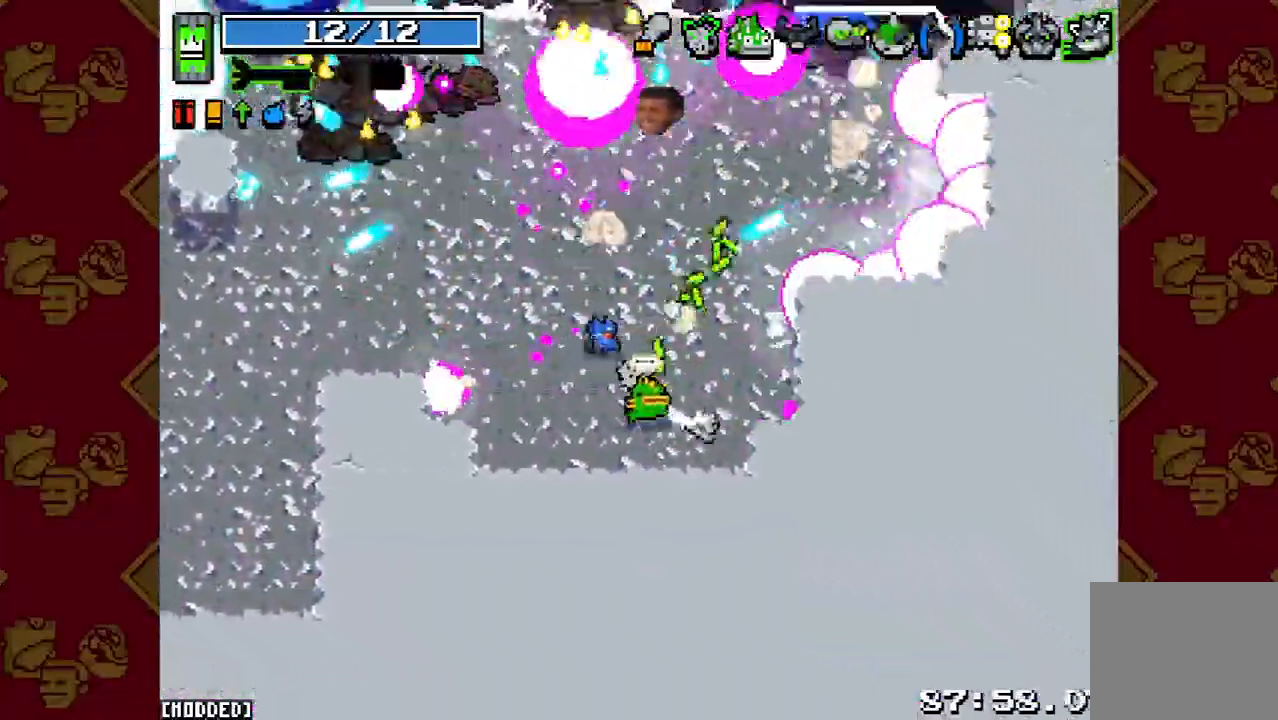
{"buttons": [], "left_stick": "center", "right_stick": "up", "button_events": [[133, "L1", "down"], [233, "L1", "up"]]}
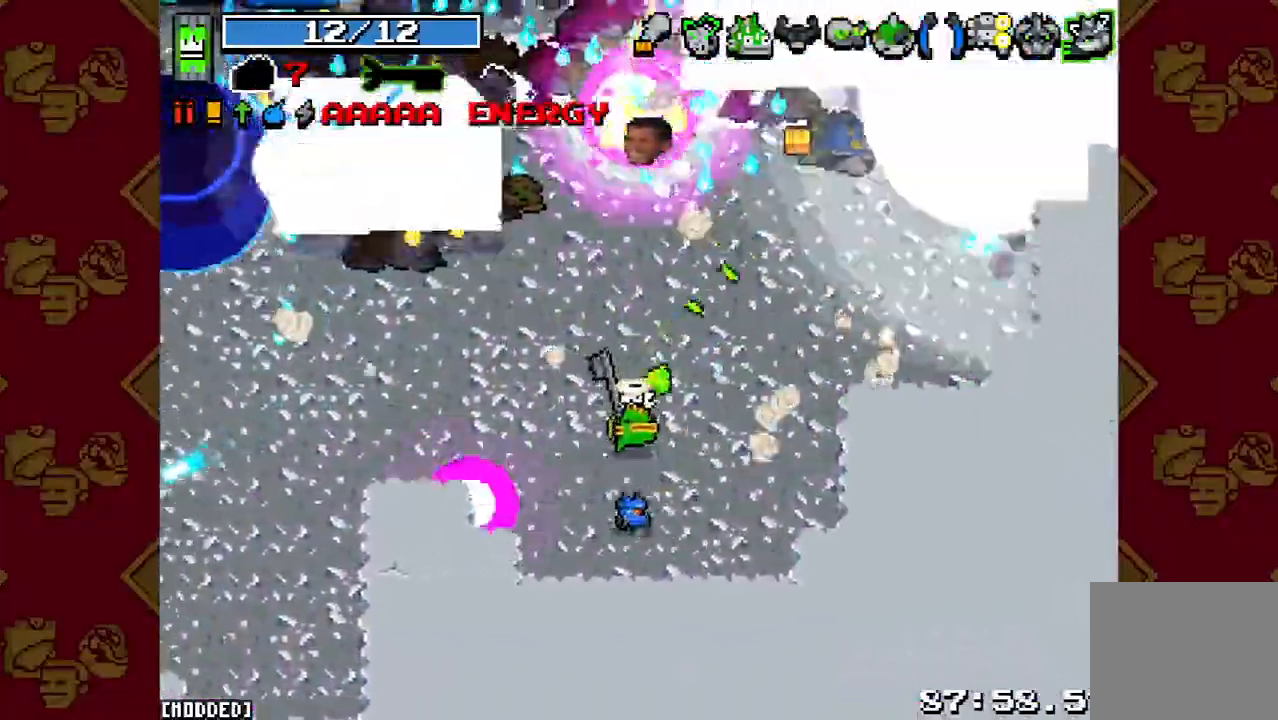
{"buttons": [], "left_stick": "up-left", "right_stick": "up", "button_events": []}
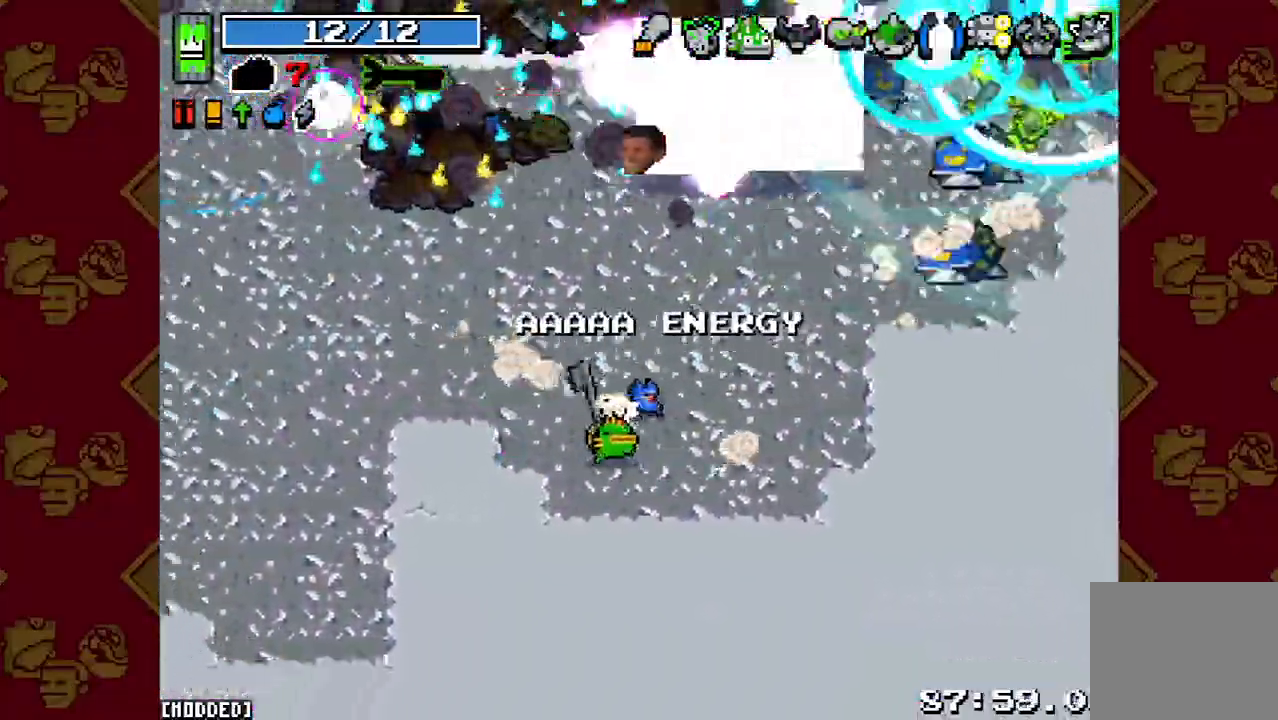
{"buttons": ["R2"], "left_stick": "right", "right_stick": "up", "button_events": [[200, "R2", "down"], [300, "R2", "up"], [433, "R2", "down"]]}
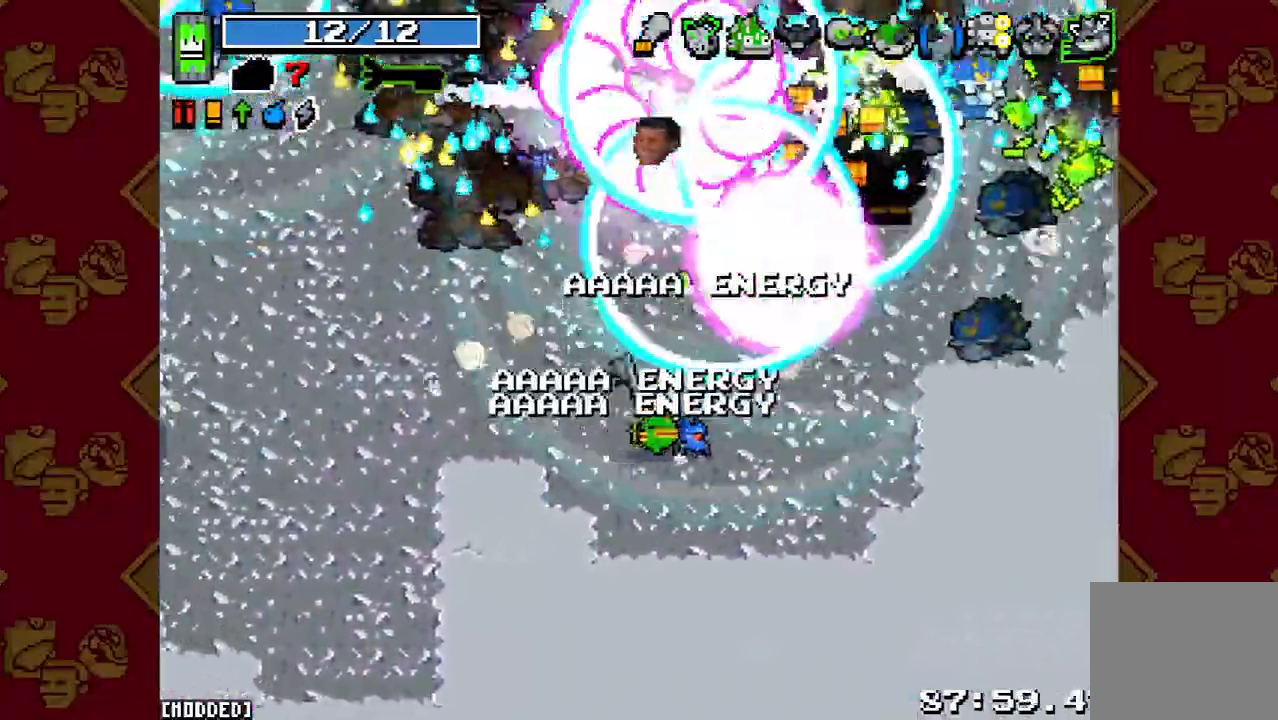
{"buttons": ["L2"], "left_stick": "up-right", "right_stick": "up", "button_events": [[33, "R2", "up"], [133, "R2", "down"], [233, "R2", "up"], [300, "L1", "down"], [400, "L1", "up"], [500, "L2", "down"]]}
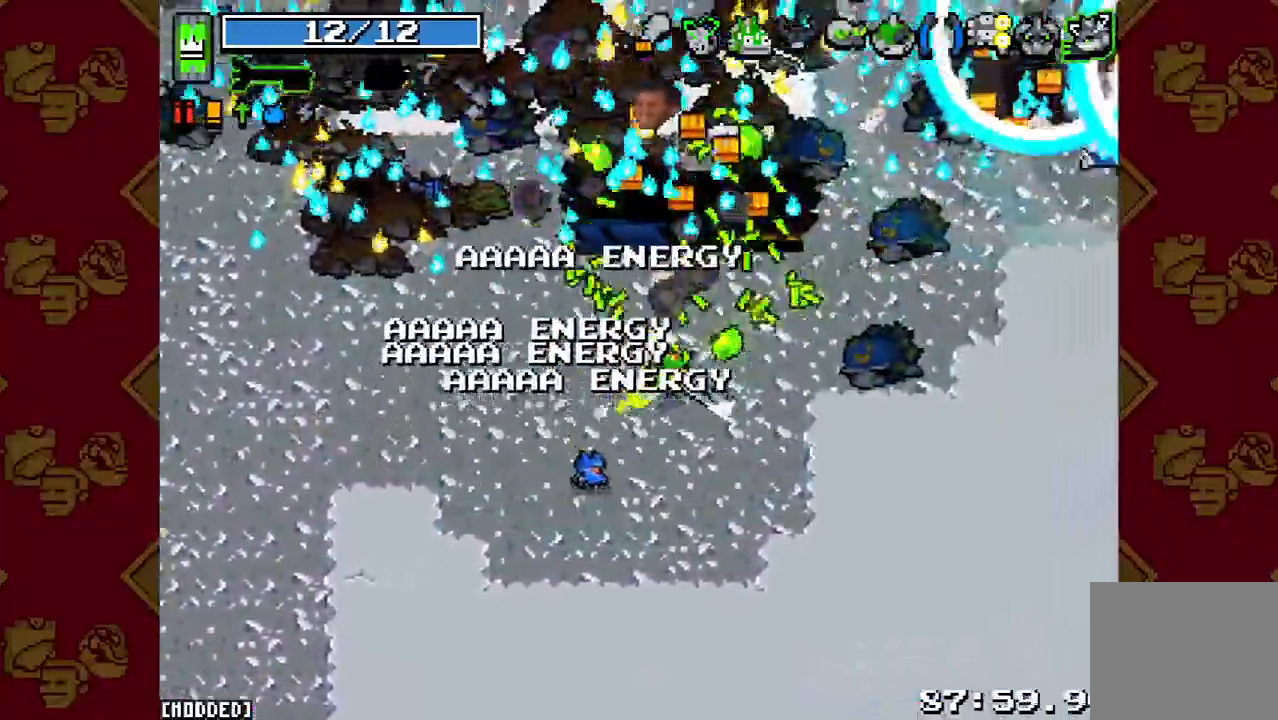
{"buttons": ["L2"], "left_stick": "up-right", "right_stick": "up", "button_events": [[133, "L2", "up"], [400, "L2", "down"]]}
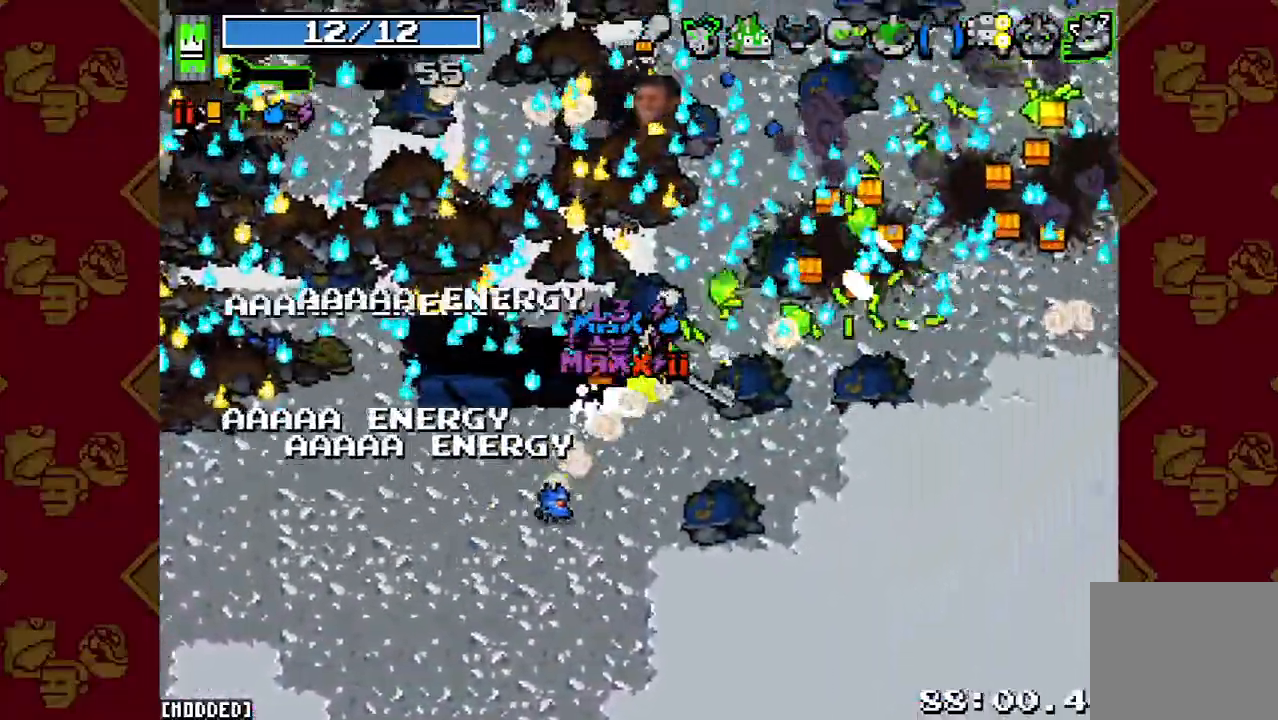
{"buttons": ["R2"], "left_stick": "left", "right_stick": "up", "button_events": [[67, "L2", "up"], [500, "R2", "down"]]}
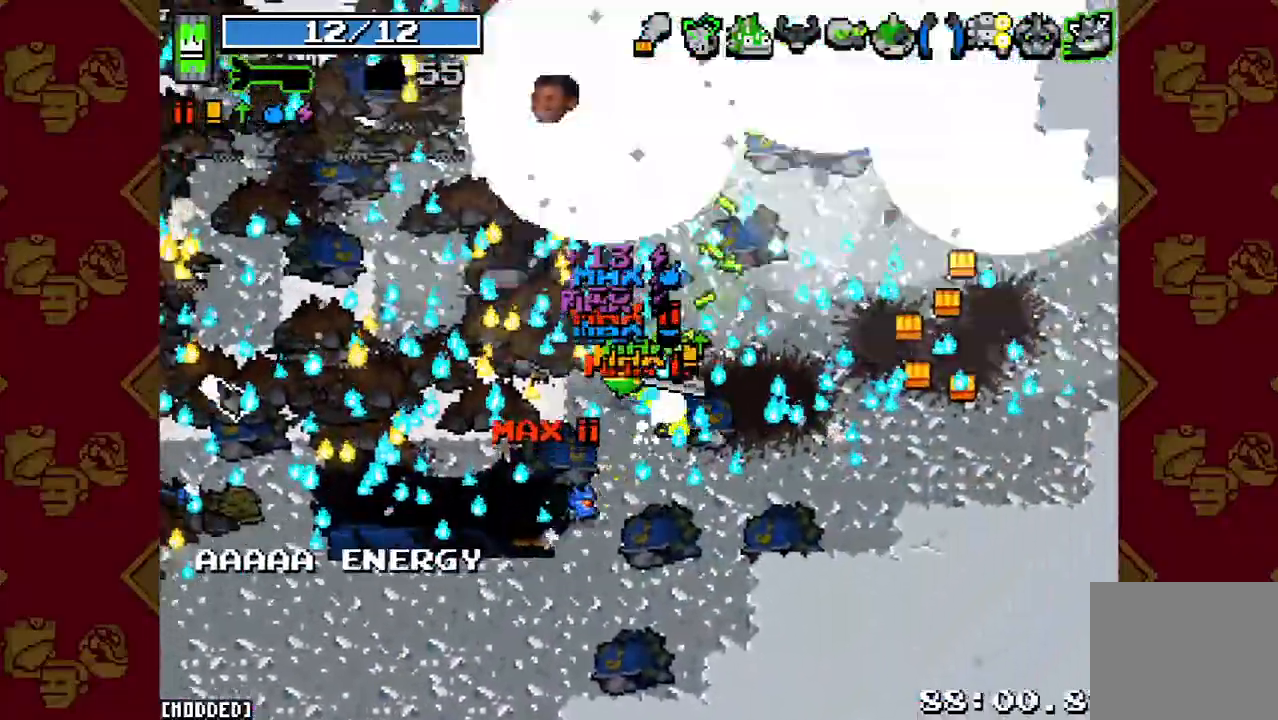
{"buttons": ["L2"], "left_stick": "up", "right_stick": "up", "button_events": [[133, "R2", "up"], [467, "L2", "down"]]}
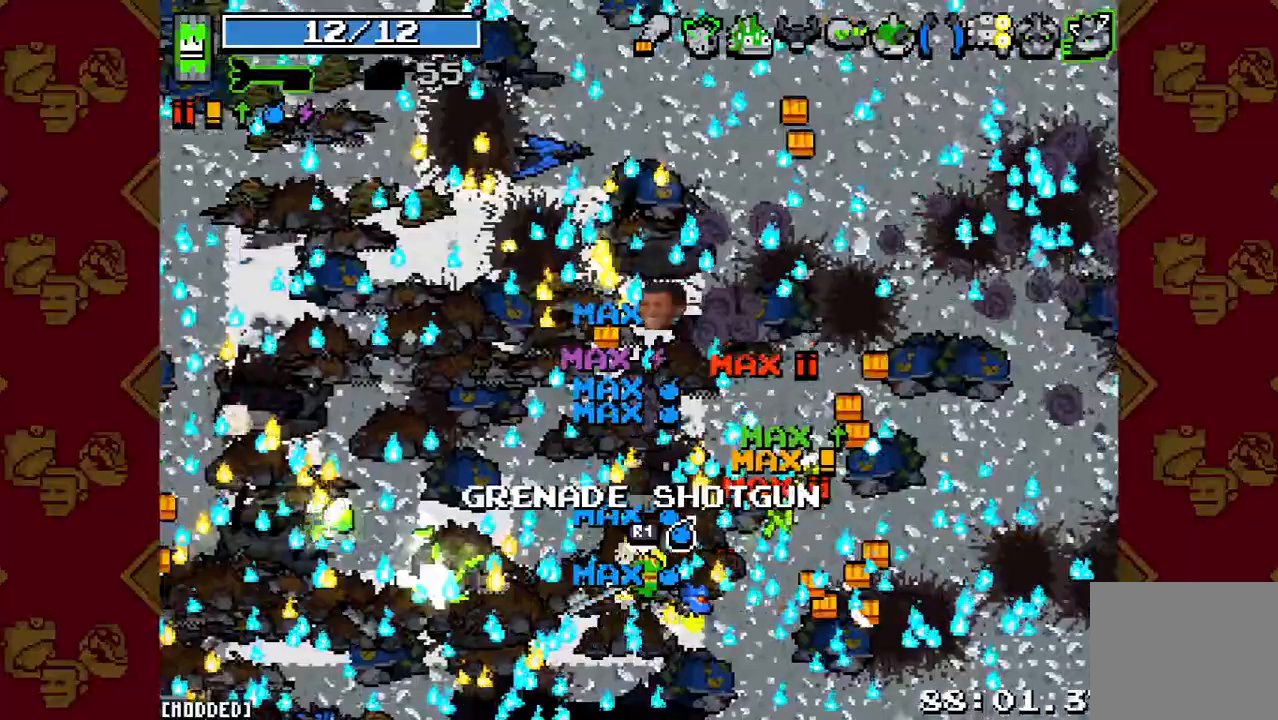
{"buttons": [], "left_stick": "up-left", "right_stick": "up", "button_events": [[133, "L2", "up"], [367, "L2", "down"], [500, "L2", "up"]]}
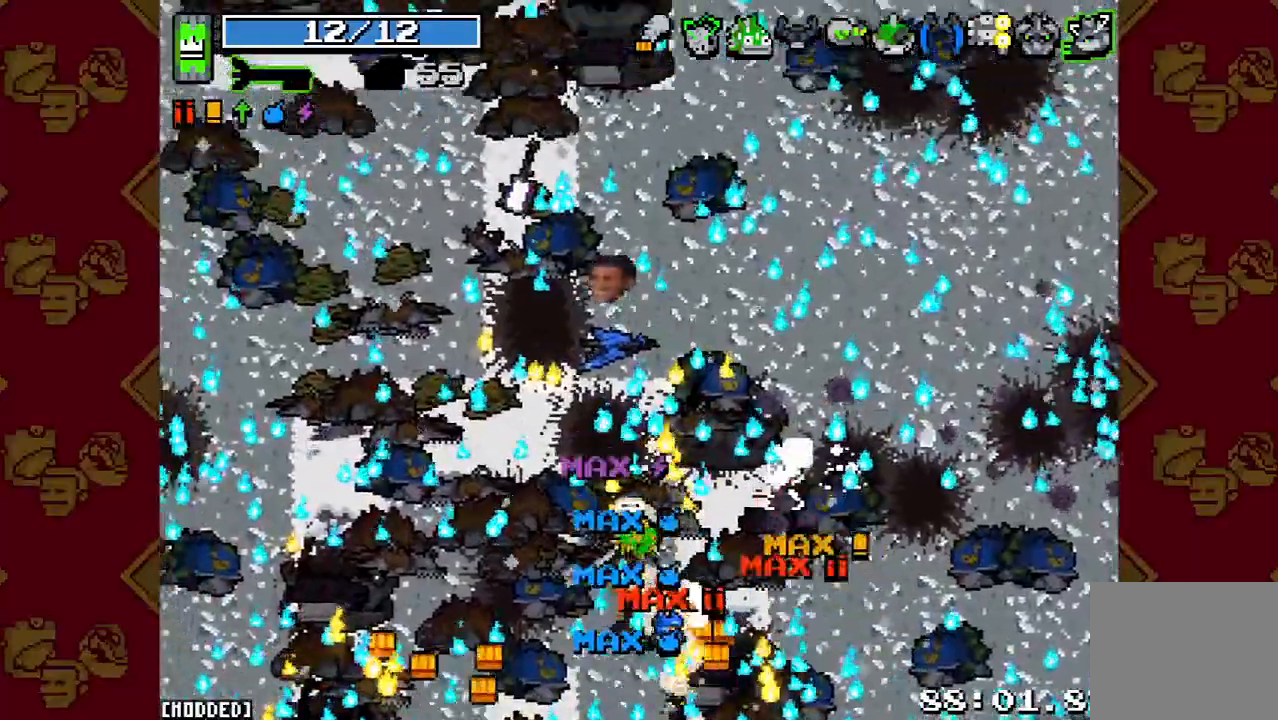
{"buttons": [], "left_stick": "up", "right_stick": "up", "button_events": [[233, "L2", "down"], [400, "L2", "up"]]}
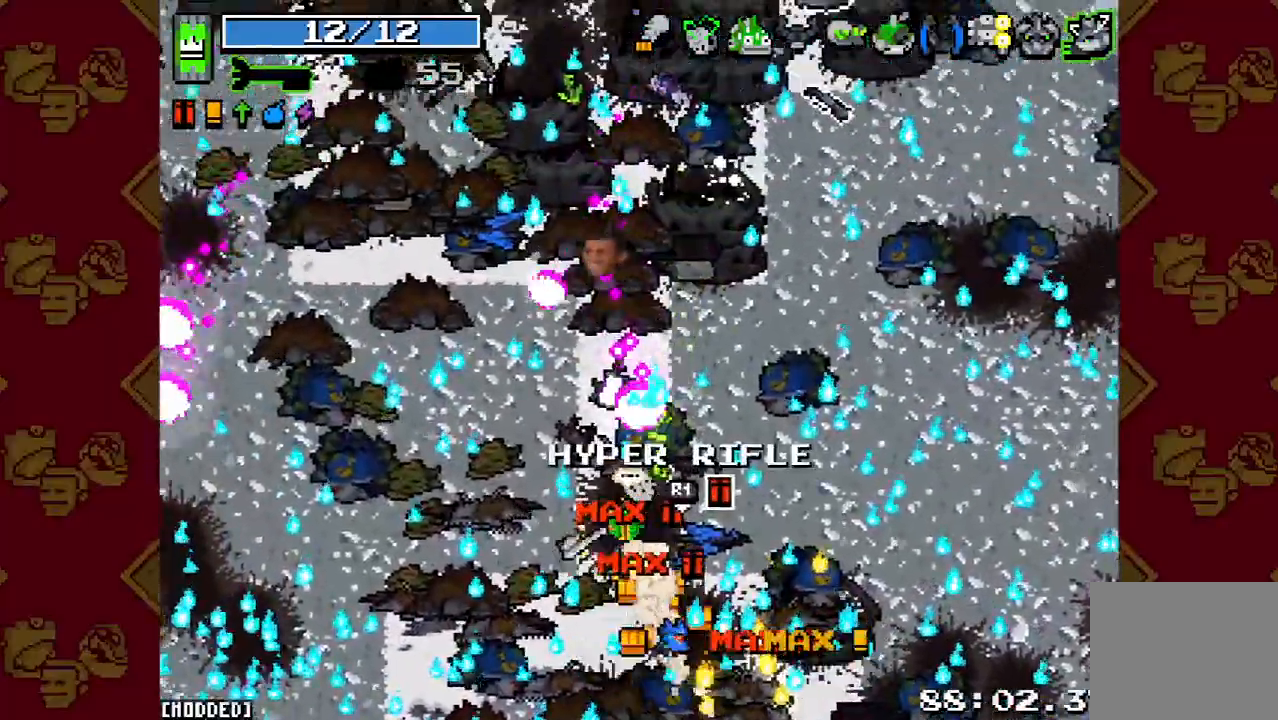
{"buttons": [], "left_stick": "up", "right_stick": "up", "button_events": [[133, "L2", "down"], [300, "L2", "up"]]}
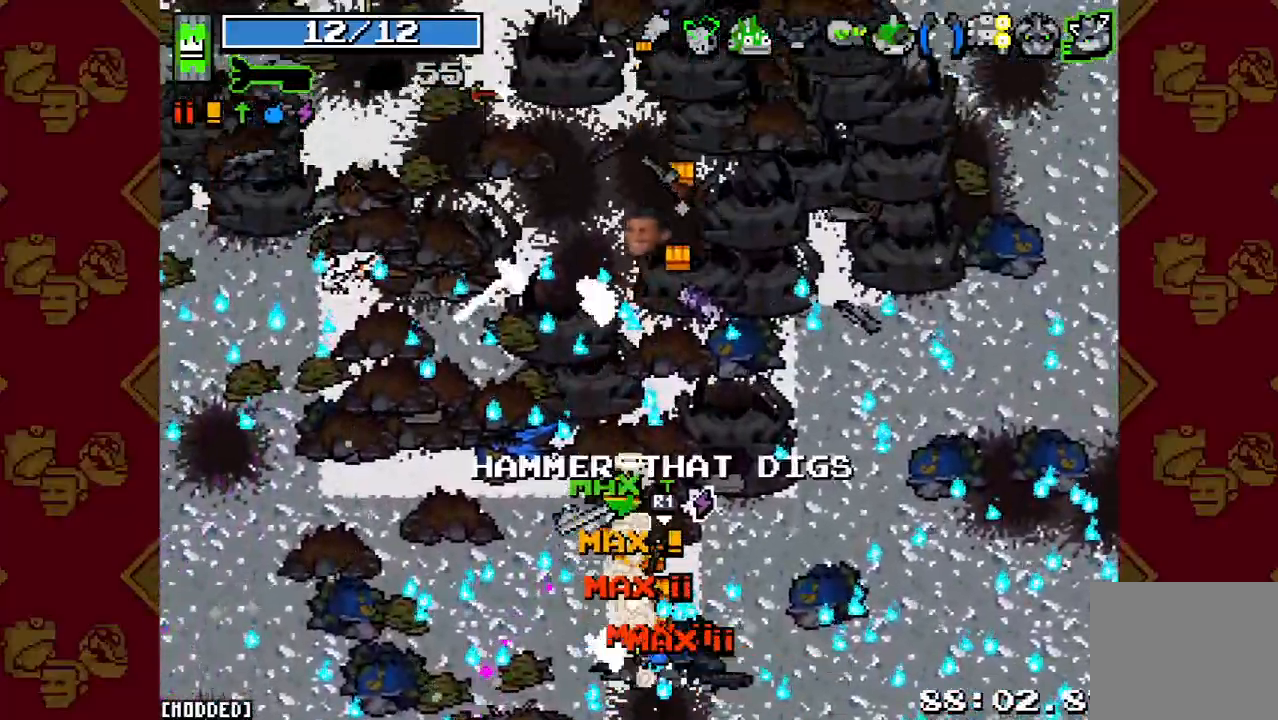
{"buttons": ["L2"], "left_stick": "up", "right_stick": "up", "button_events": [[33, "L2", "down"], [200, "L2", "up"], [433, "L2", "down"]]}
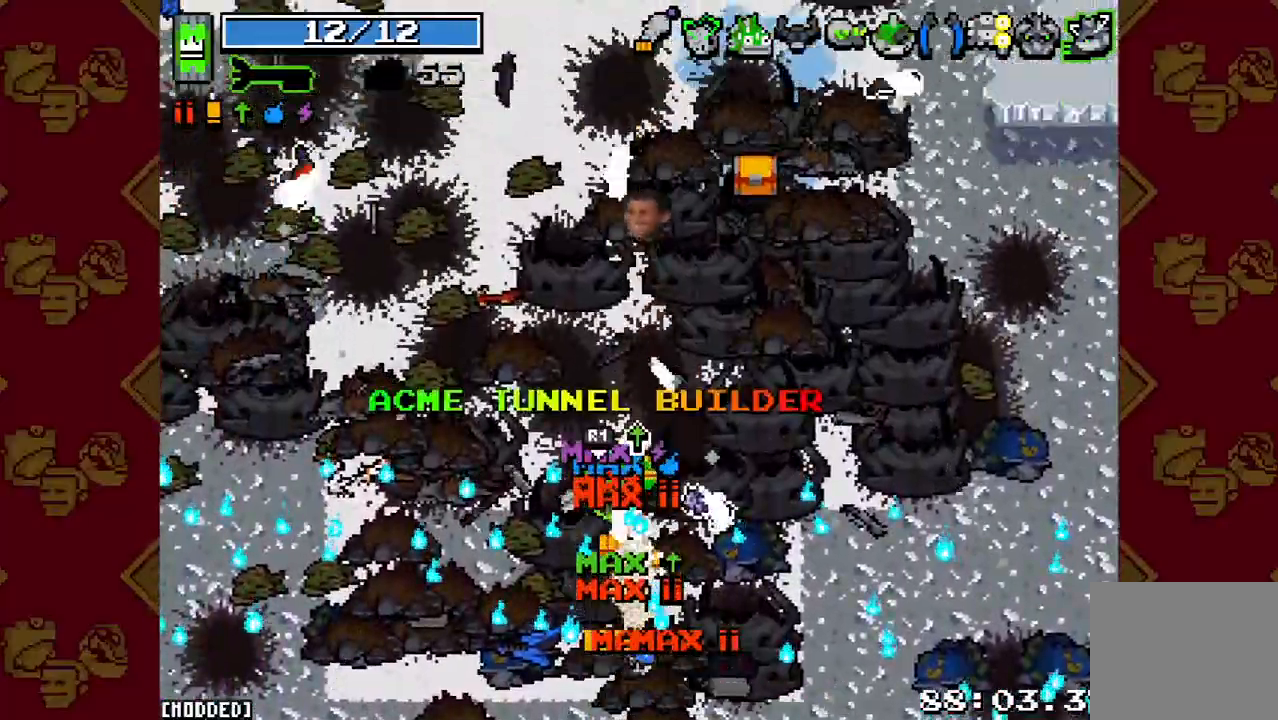
{"buttons": [], "left_stick": "up", "right_stick": "up", "button_events": [[100, "L2", "up"], [367, "L2", "down"], [500, "L2", "up"]]}
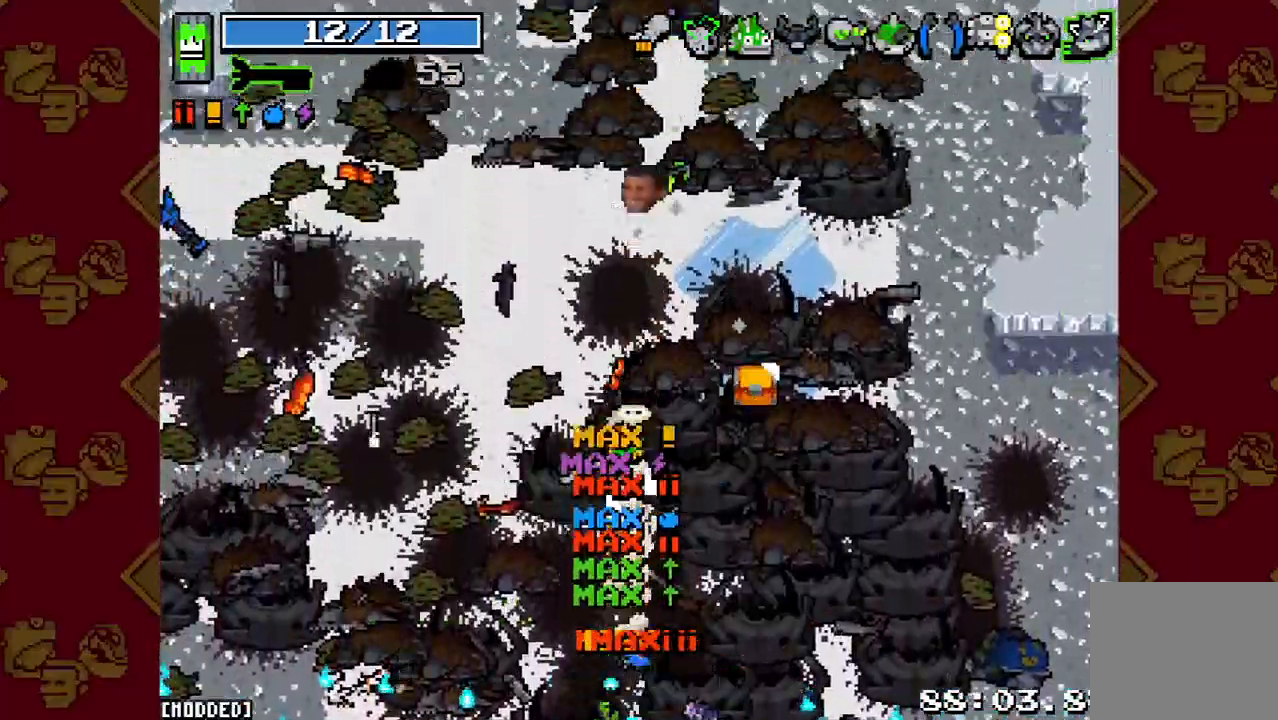
{"buttons": [], "left_stick": "up", "right_stick": "up", "button_events": [[233, "L2", "down"], [400, "L2", "up"]]}
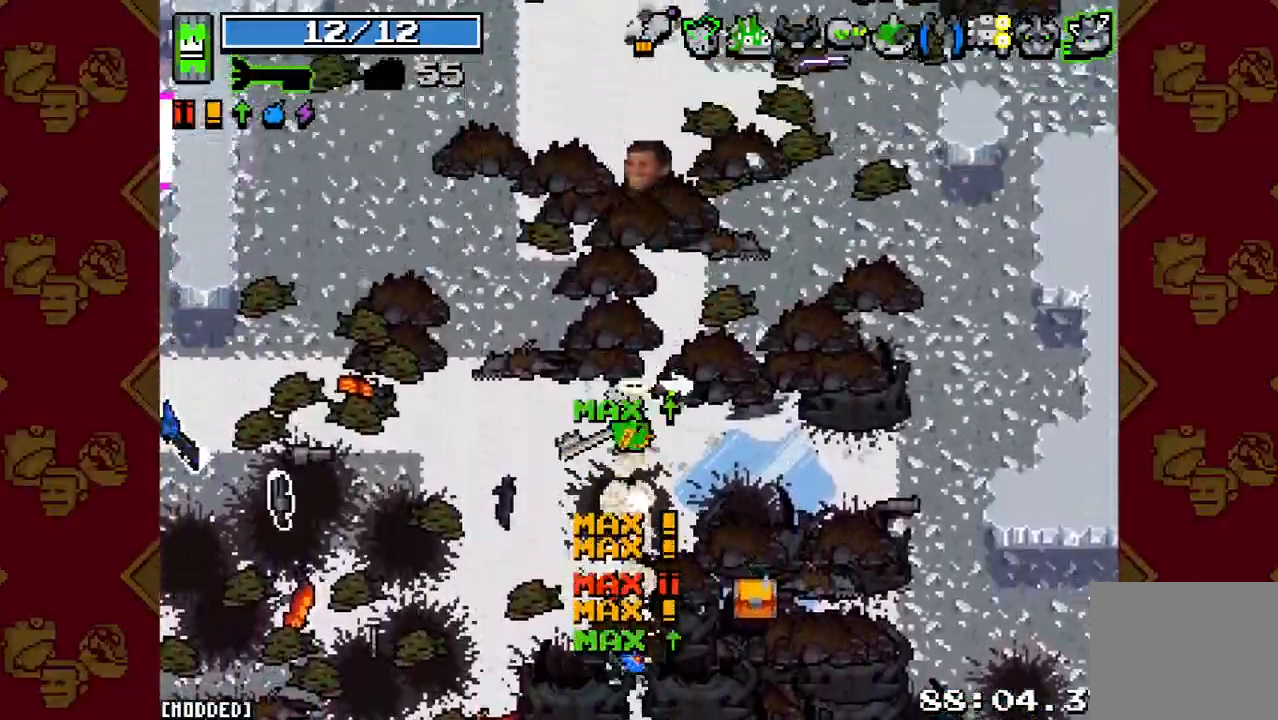
{"buttons": [], "left_stick": "up", "right_stick": "up", "button_events": [[133, "L2", "down"], [267, "L2", "up"]]}
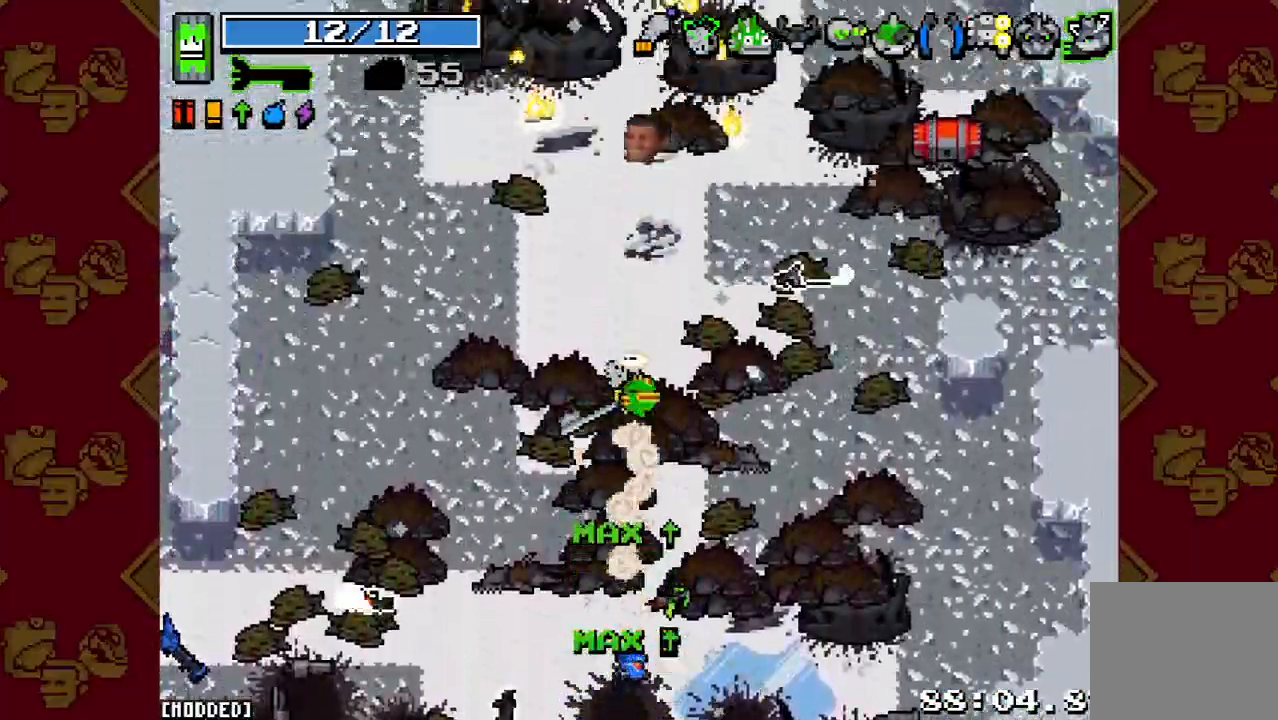
{"buttons": ["L2"], "left_stick": "up", "right_stick": "up", "button_events": [[33, "L2", "down"], [200, "L2", "up"], [433, "L2", "down"]]}
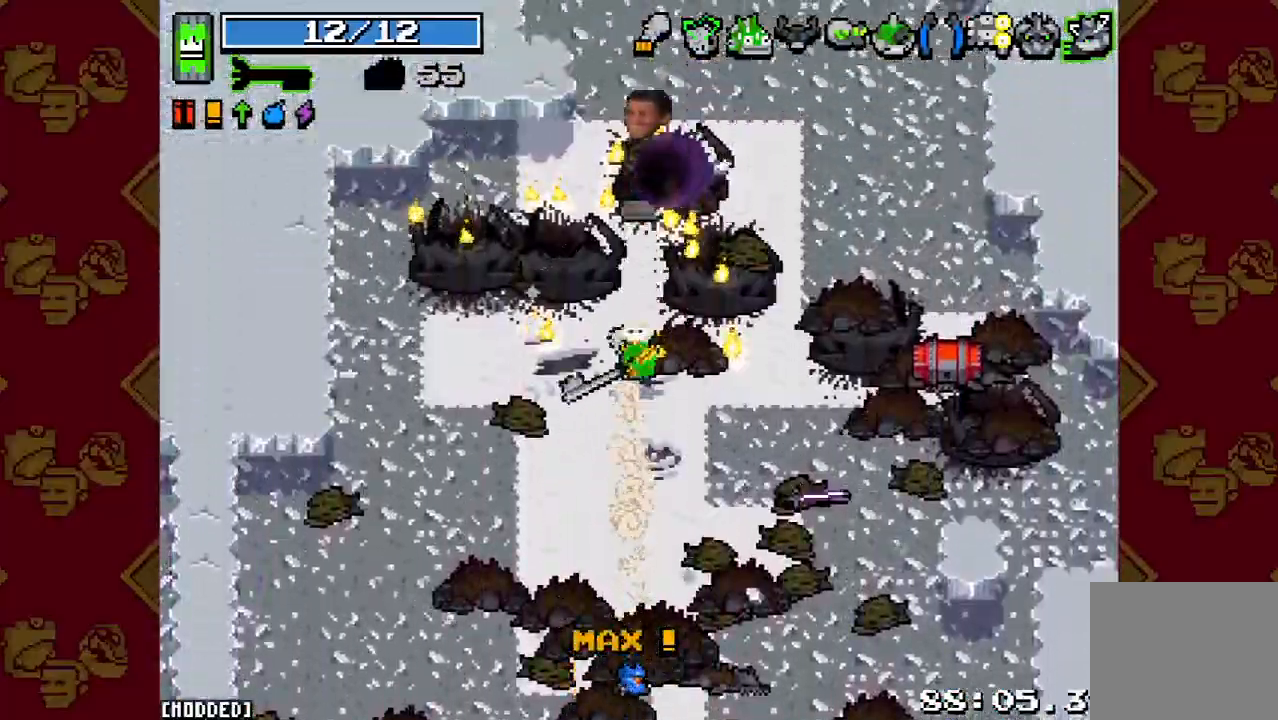
{"buttons": [], "left_stick": "center", "right_stick": "center", "button_events": [[67, "L2", "up"], [367, "L1", "down"], [433, "L1", "up"]]}